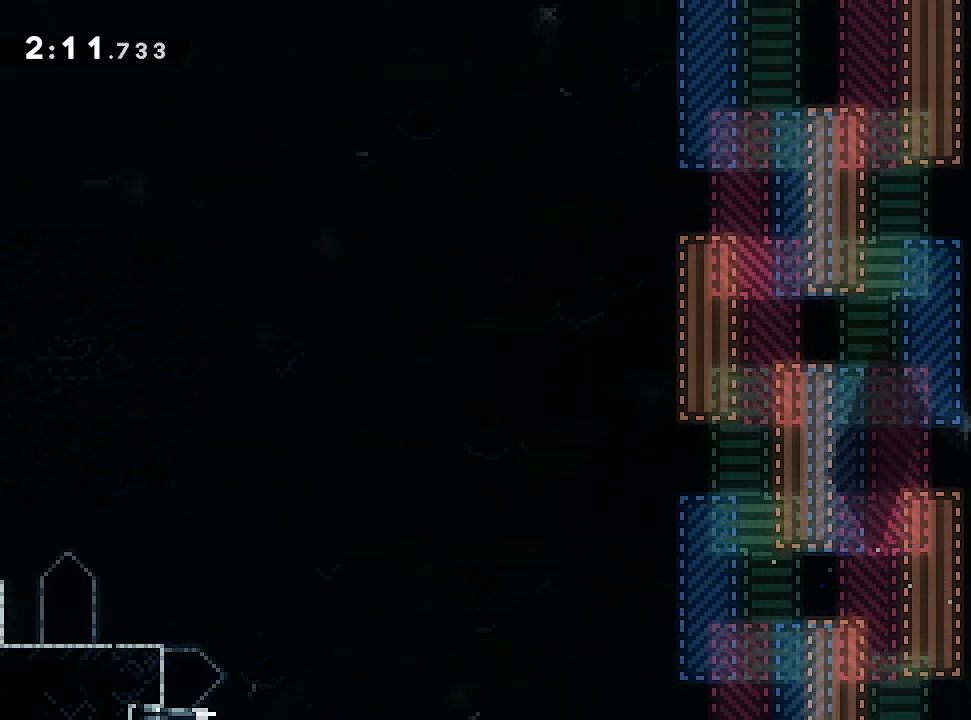
Gameplay with a controller (Xbox layout); each line is a JSON object with the inputs held at the frame after it (dt_ms = milliseconds from this image to that frame). "events" lists button and stick changes between this image and that frame as [ms after this image, input, new state], when the widget could be followed in between. Not read: L2 L3 R3 right_stick.
{"dt_ms": 500, "buttons": [], "left_stick": "right"}
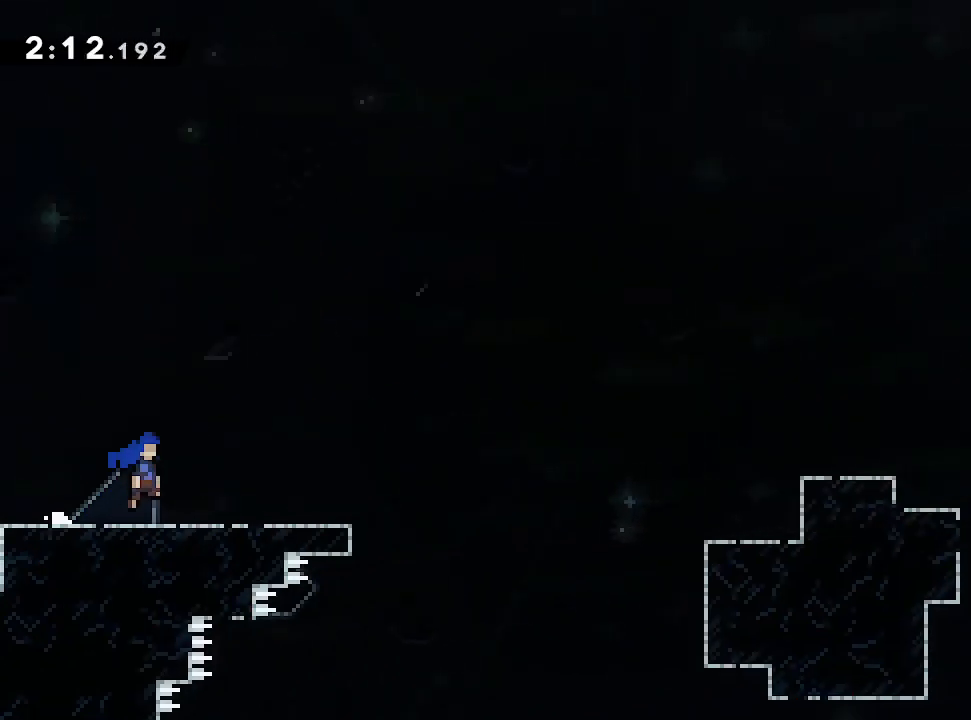
{"dt_ms": 500, "buttons": [], "left_stick": "right", "events": []}
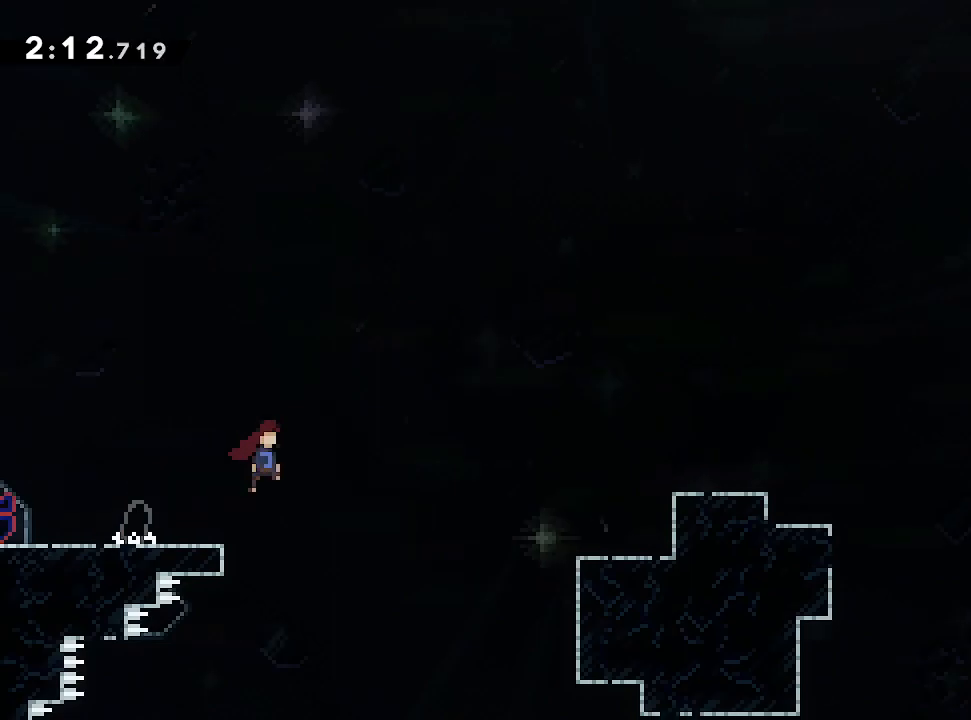
{"dt_ms": 1000, "buttons": [], "left_stick": "right"}
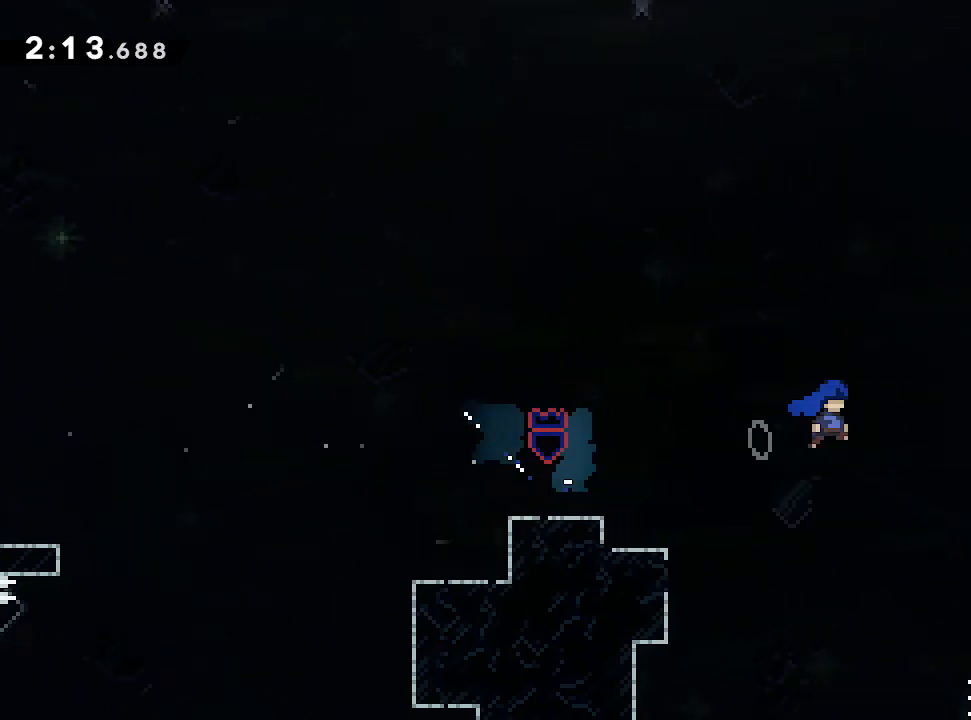
{"dt_ms": 1000, "buttons": [], "left_stick": "up-right"}
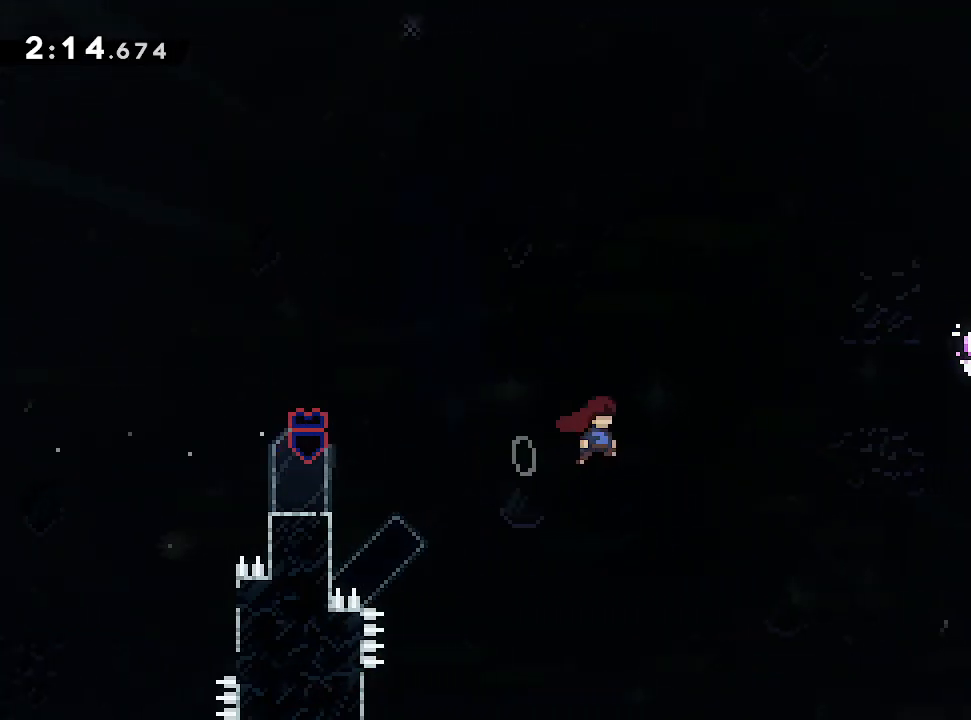
{"dt_ms": 500, "buttons": [], "left_stick": "up-right", "events": []}
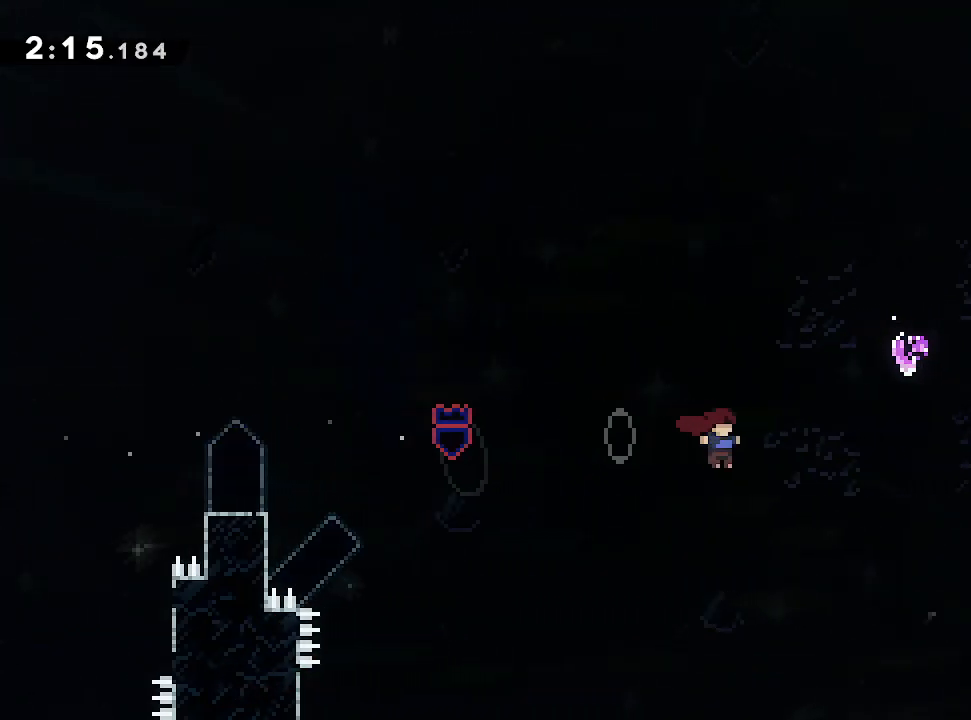
{"dt_ms": 500, "buttons": [], "left_stick": "up-right", "events": []}
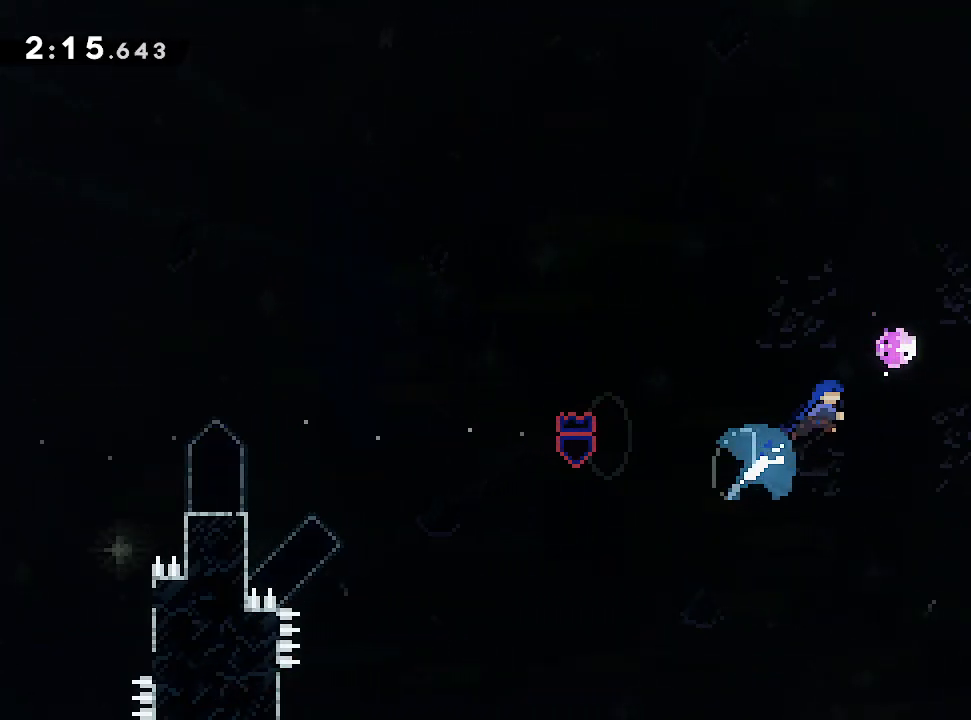
{"dt_ms": 500, "buttons": [], "left_stick": "up-right", "events": []}
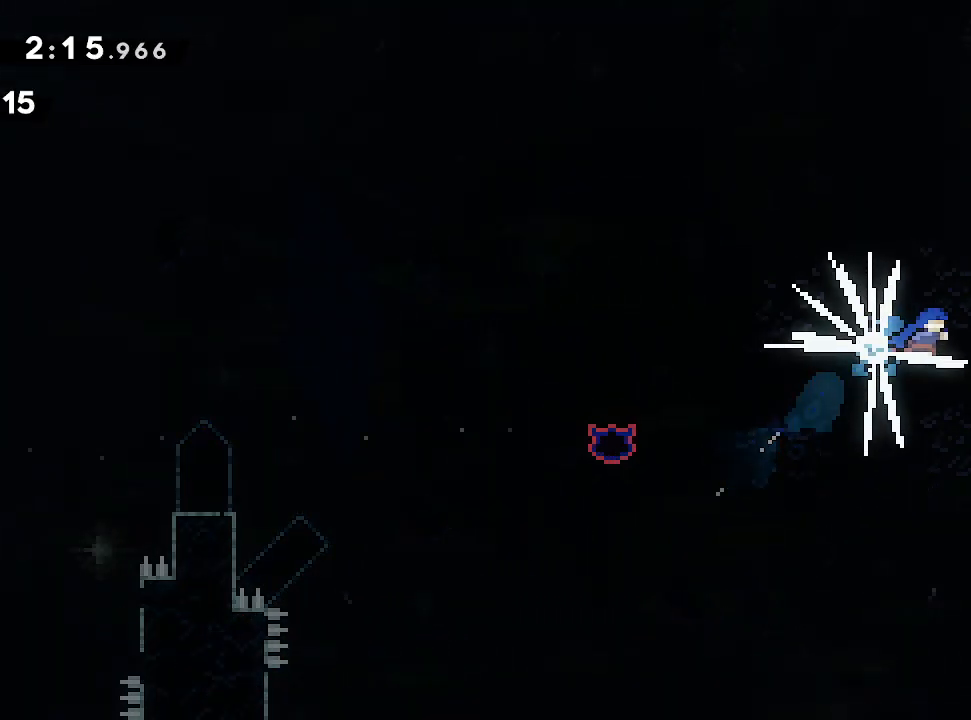
{"dt_ms": 500, "buttons": [], "left_stick": "up-right", "events": []}
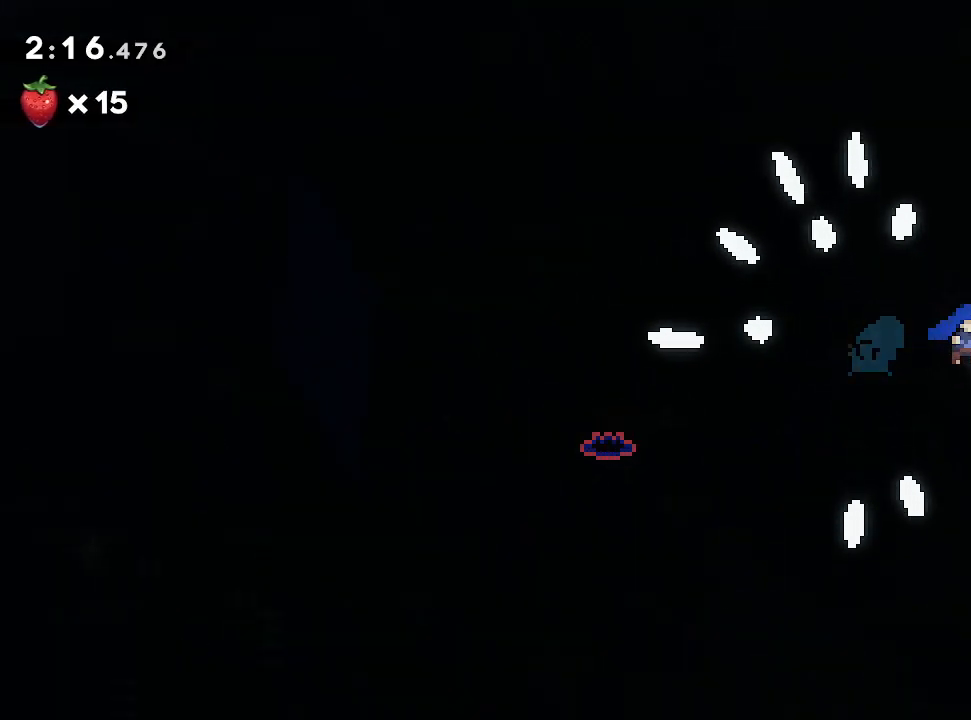
{"dt_ms": 500, "buttons": [], "left_stick": "center", "events": [[383, "left_stick", "center"]]}